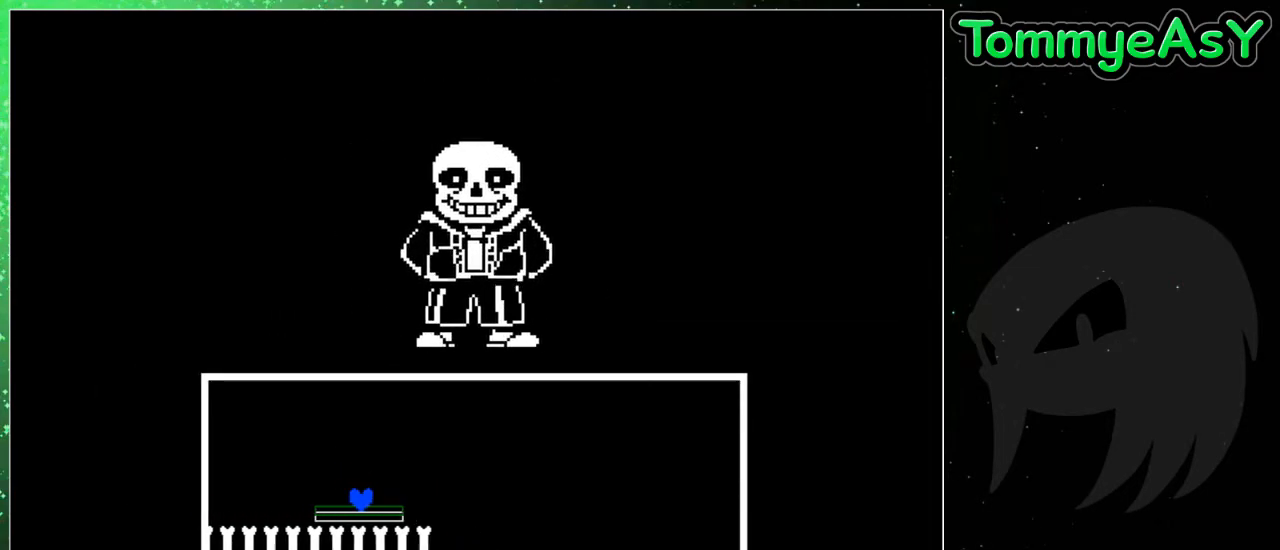
Gameplay with keyboard; each line is a JSON object with the keys held at the frame after it. "events" lists presses ("down") and releases ("up") of "c", "ctrl", "down", "escape", "left", "return", "right", "shift", "up", "x" and "z" between this image and that frame as [ms after this image, input, new state], when the widget could be followed in between. No other keys are recorded. Mouse input is not recorded.
{"keys": ["left", "up"], "events": [[467, "up", "down"], [500, "left", "down"]]}
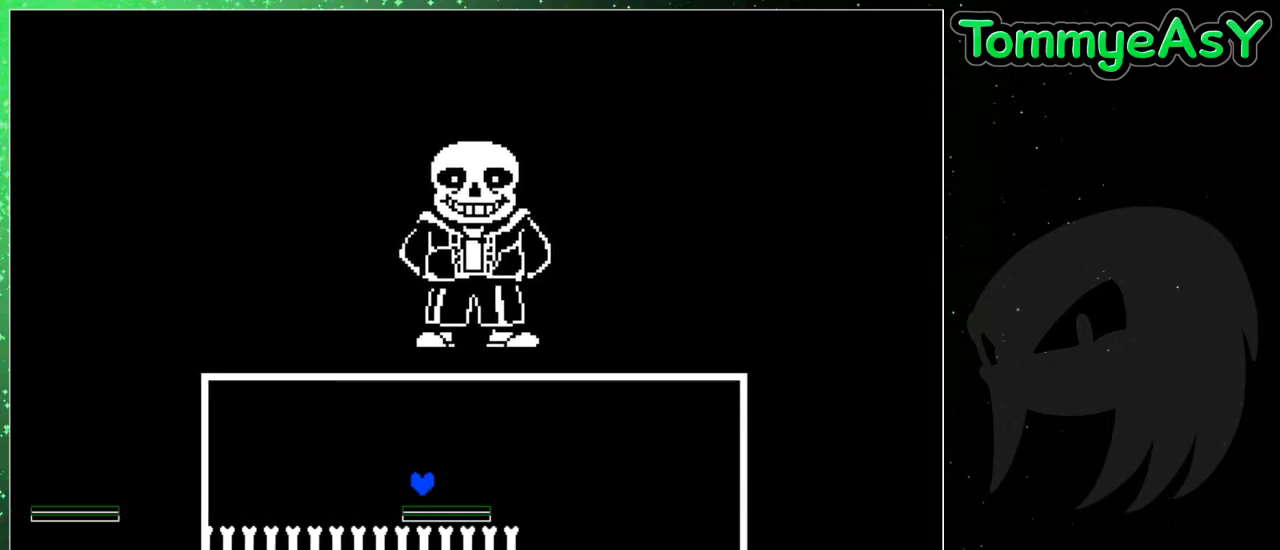
{"keys": ["left"], "events": [[383, "left", "up"], [383, "up", "up"], [483, "left", "down"]]}
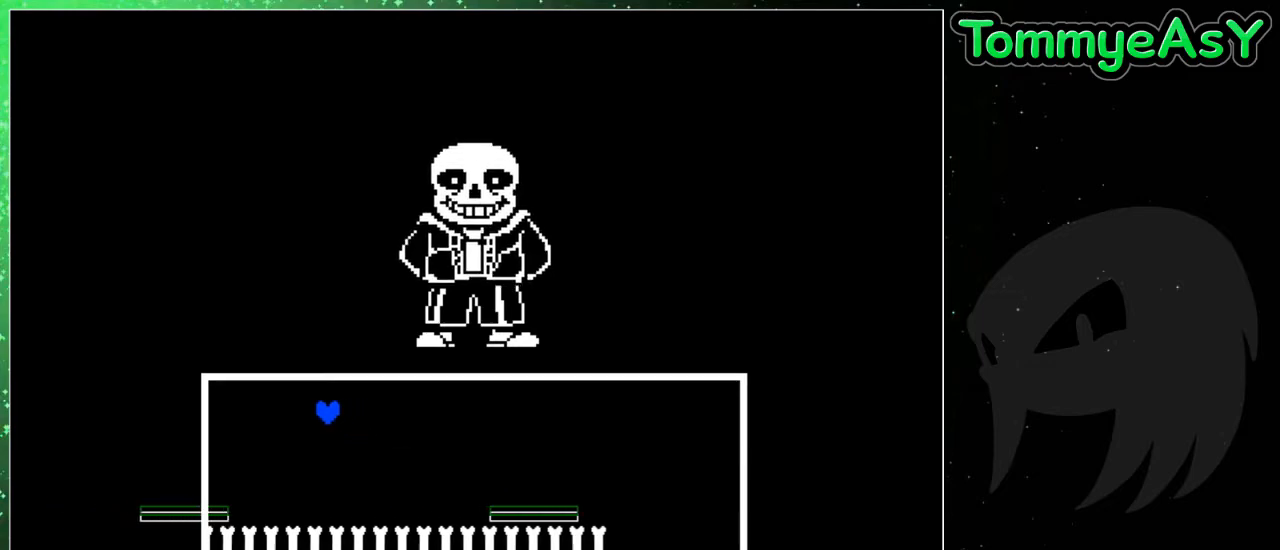
{"keys": [], "events": [[117, "left", "up"], [400, "left", "down"], [483, "left", "up"]]}
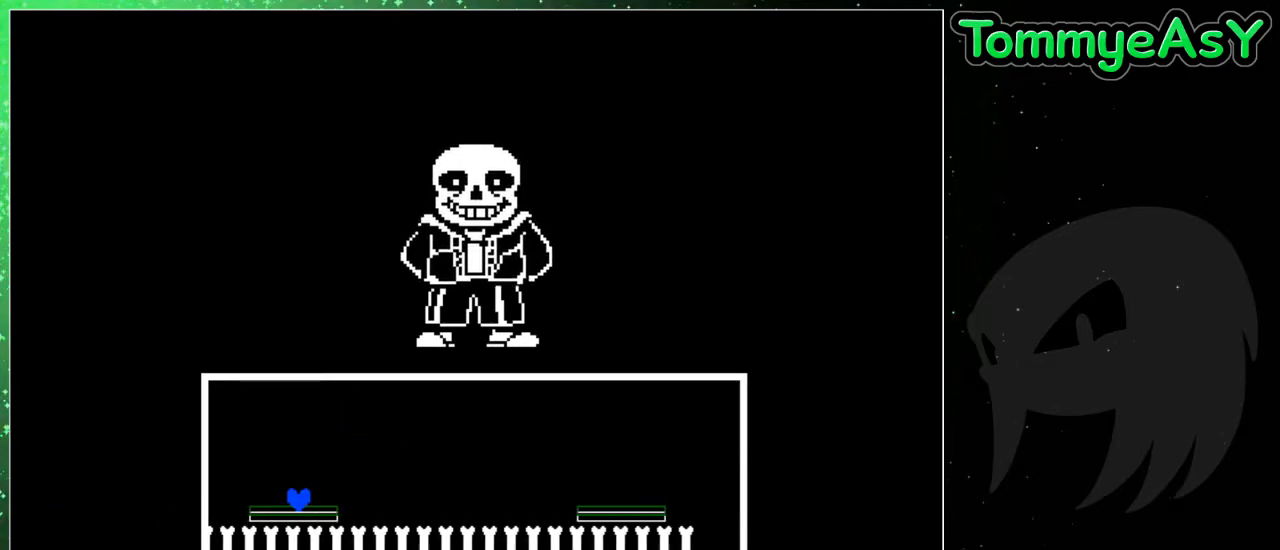
{"keys": [], "events": [[83, "left", "down"], [183, "left", "up"]]}
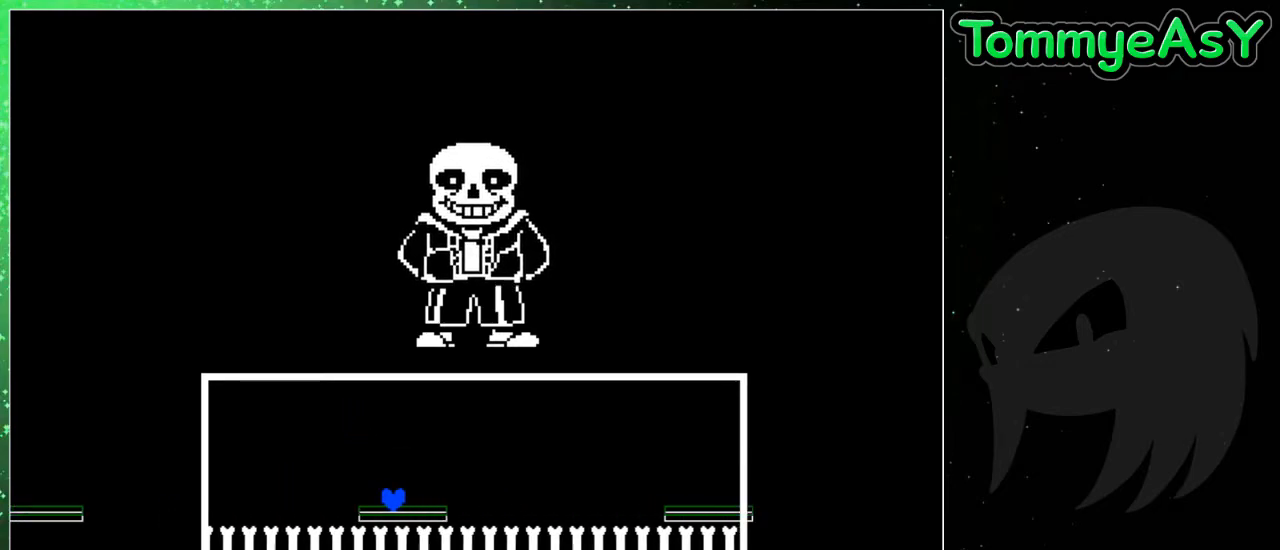
{"keys": ["left"], "events": [[150, "left", "down"], [150, "up", "down"], [483, "up", "up"]]}
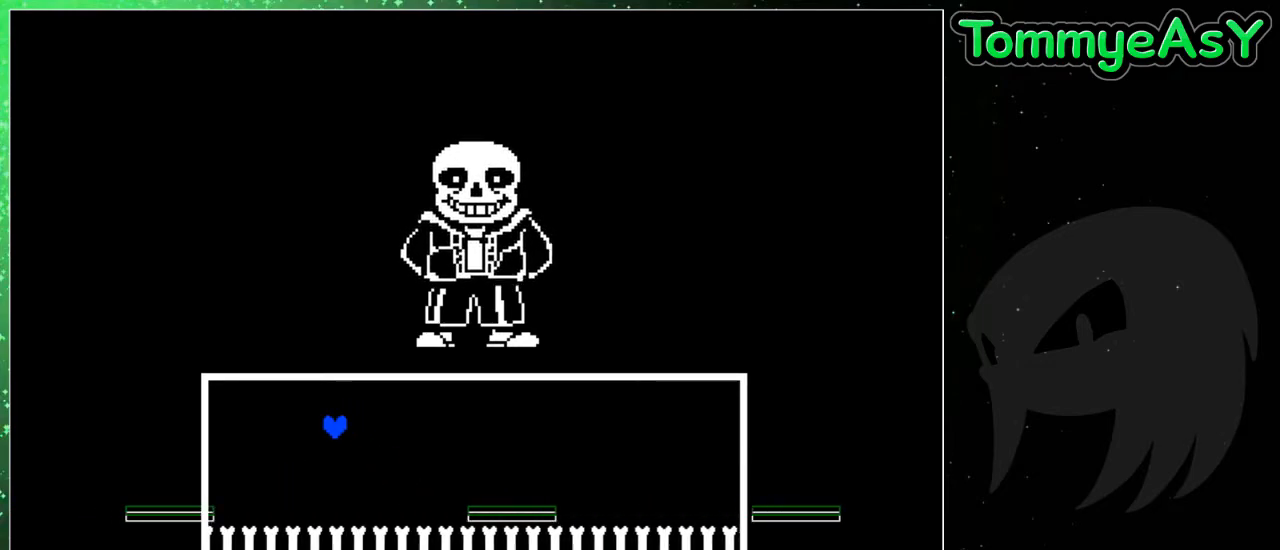
{"keys": [], "events": [[17, "left", "up"], [117, "left", "down"], [167, "left", "up"], [350, "left", "down"], [400, "left", "up"]]}
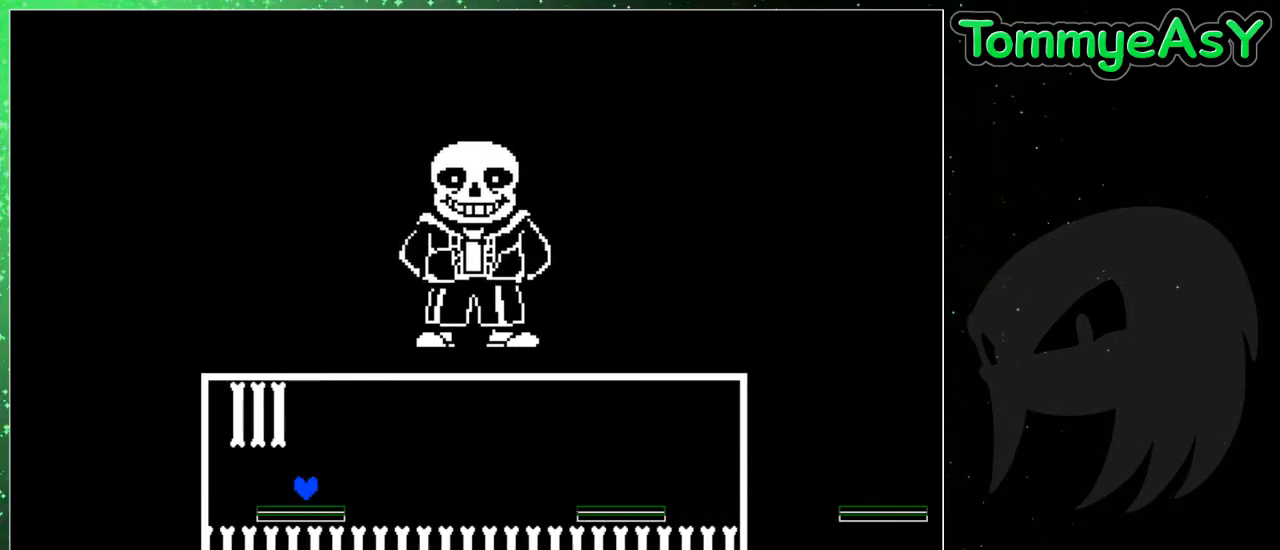
{"keys": ["left", "up"], "events": [[33, "left", "down"], [83, "left", "up"], [183, "left", "down"], [267, "left", "up"], [417, "left", "down"], [417, "up", "down"]]}
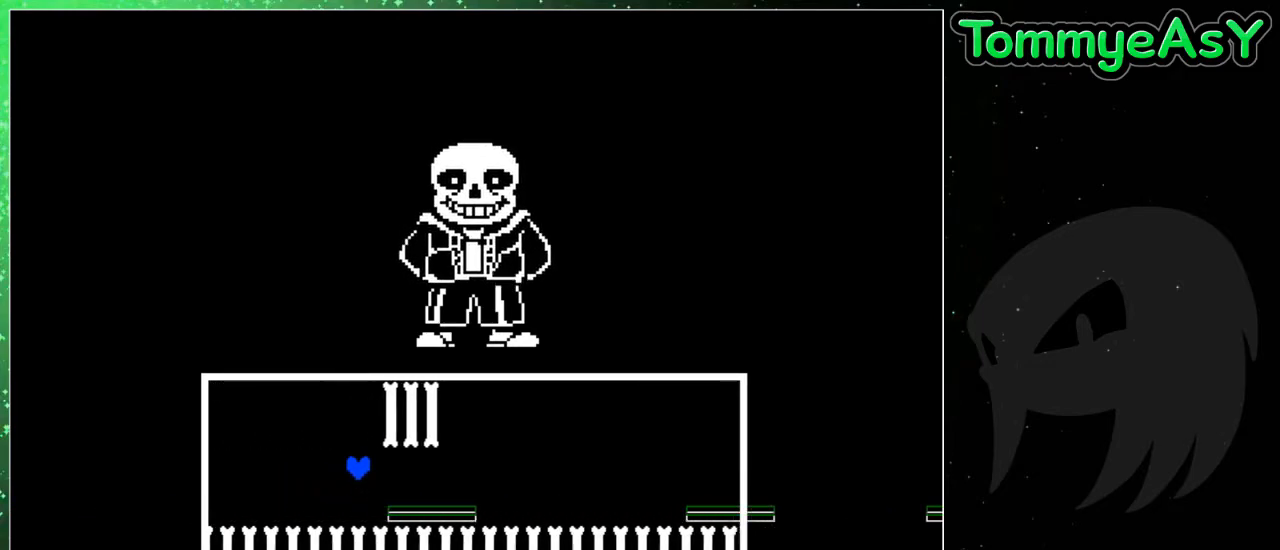
{"keys": [], "events": [[233, "up", "up"], [283, "left", "up"], [383, "left", "down"], [433, "left", "up"]]}
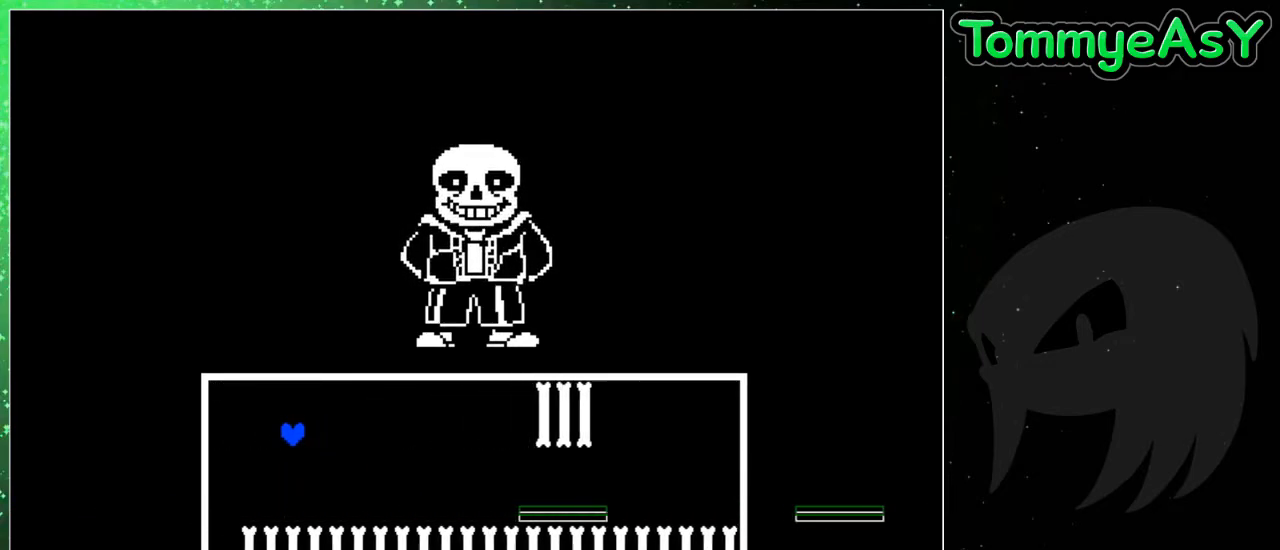
{"keys": ["left"], "events": [[67, "left", "down"], [117, "left", "up"], [217, "left", "down"], [250, "left", "up"], [350, "left", "down"], [400, "left", "up"], [483, "left", "down"]]}
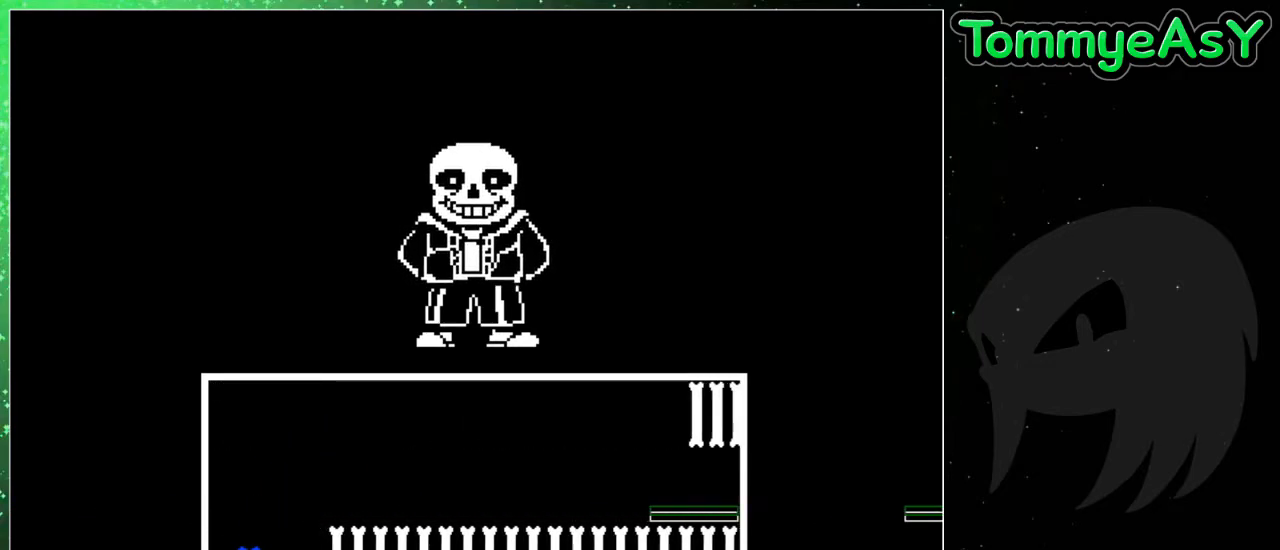
{"keys": ["right"], "events": [[83, "left", "up"], [183, "right", "down"]]}
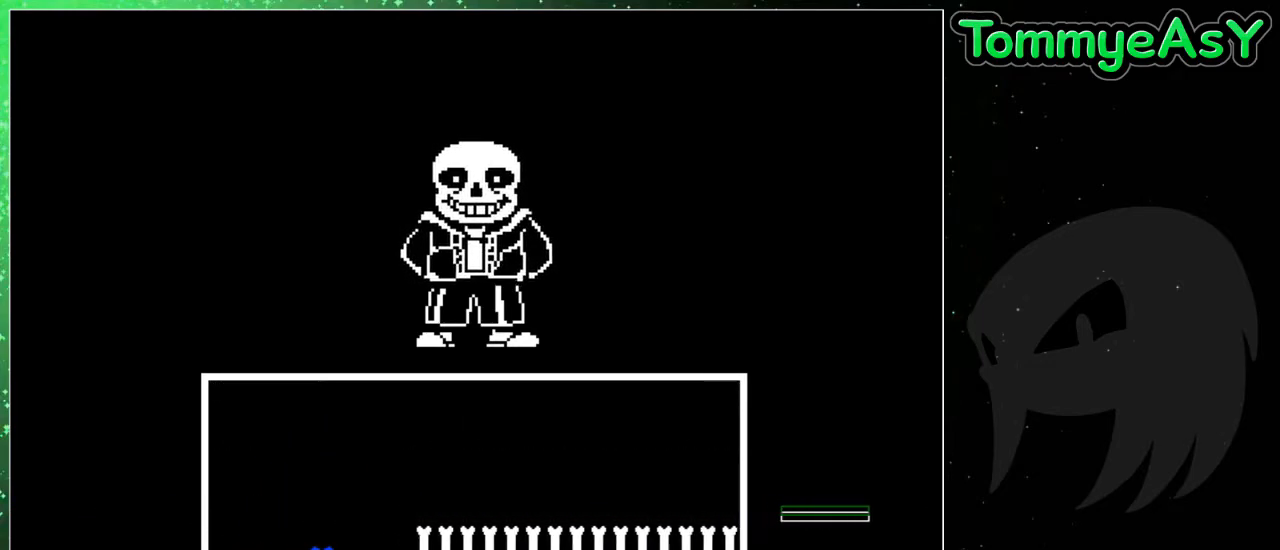
{"keys": ["right"], "events": []}
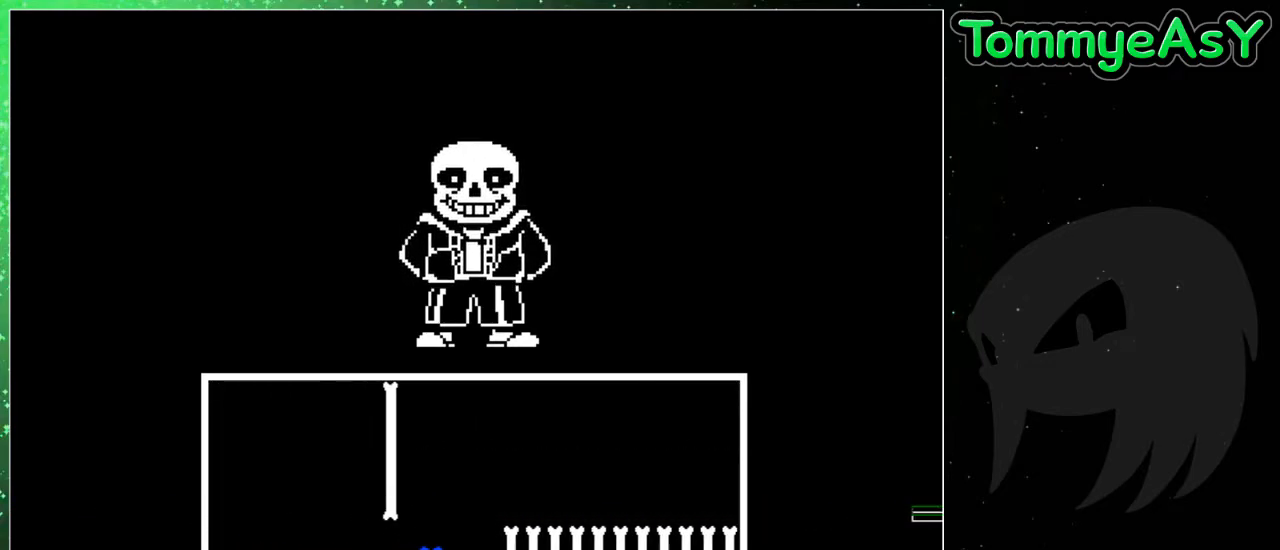
{"keys": [], "events": [[167, "right", "up"]]}
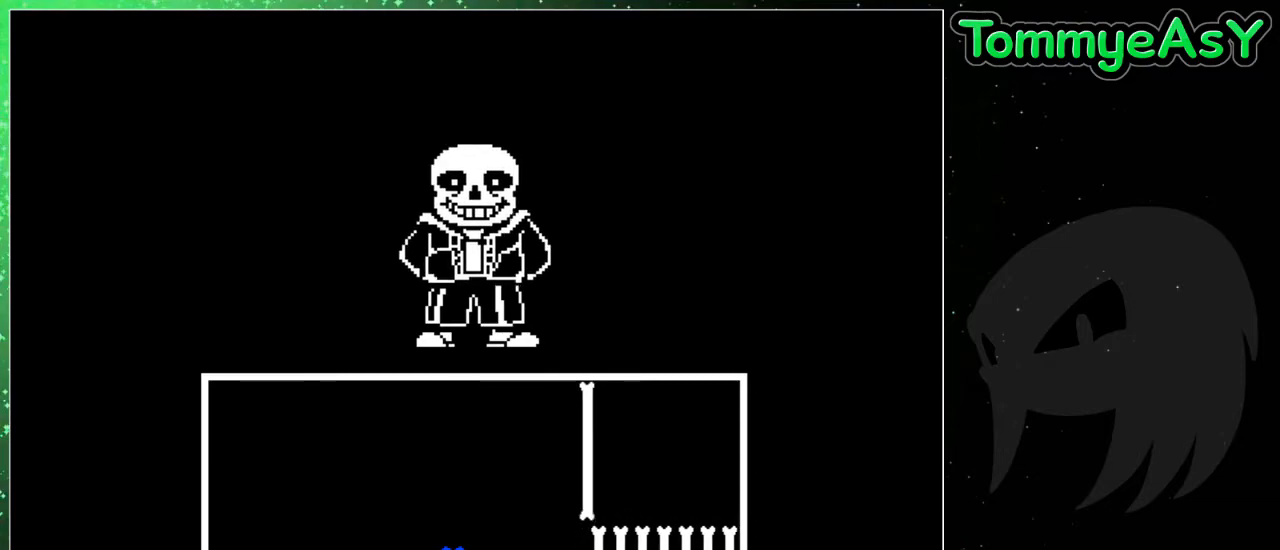
{"keys": [], "events": []}
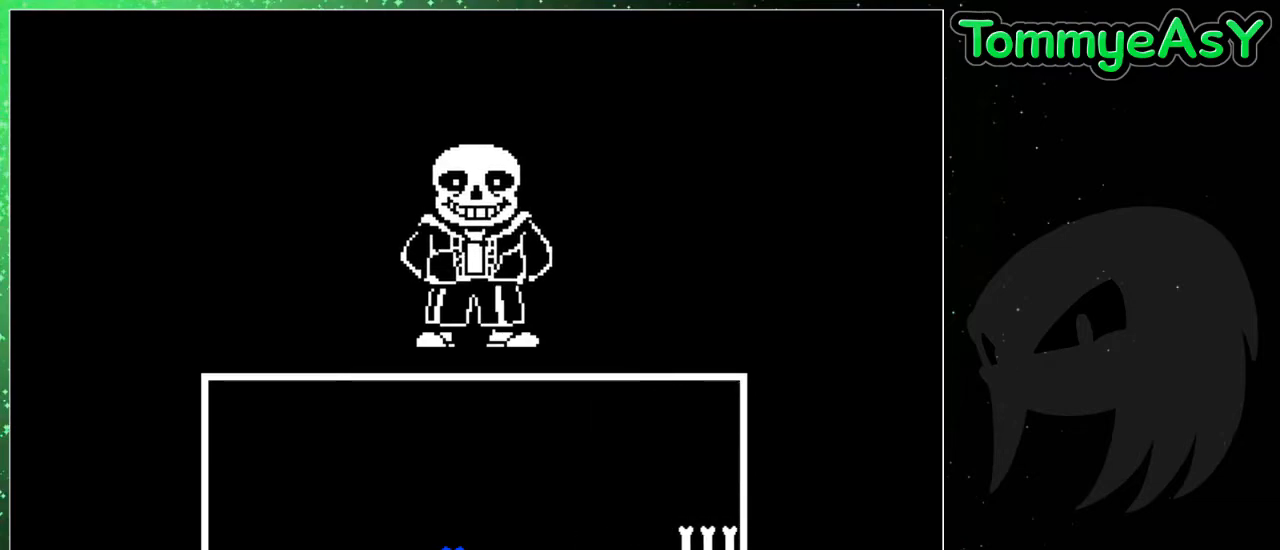
{"keys": [], "events": []}
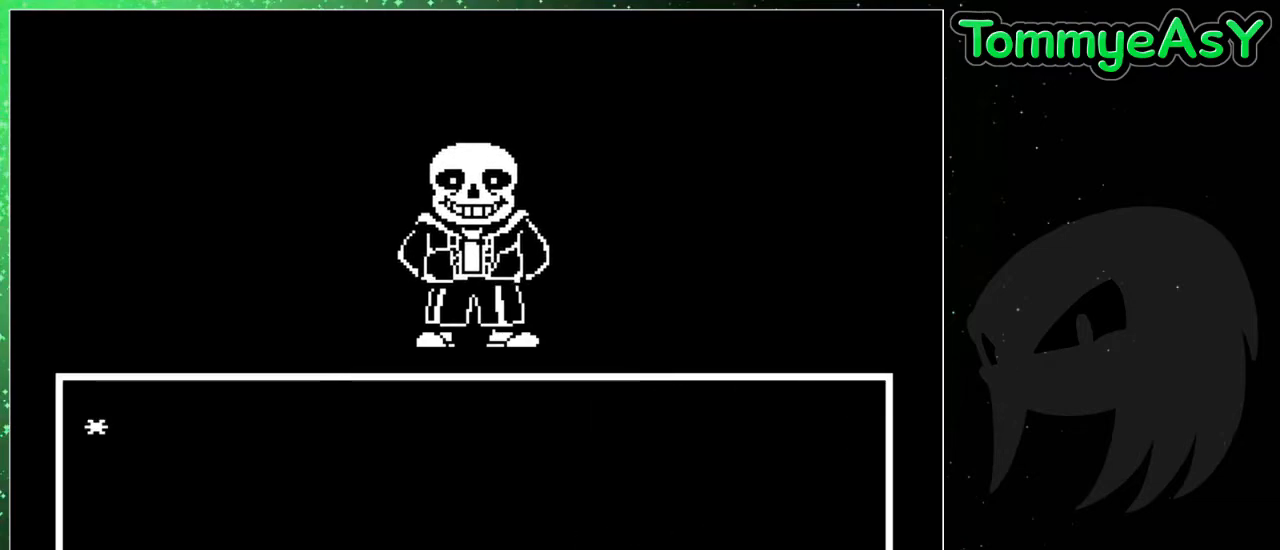
{"keys": ["return"], "events": [[267, "z", "down"], [300, "z", "up"], [350, "return", "down"], [400, "return", "up"], [450, "z", "down"], [483, "return", "down"], [483, "z", "up"]]}
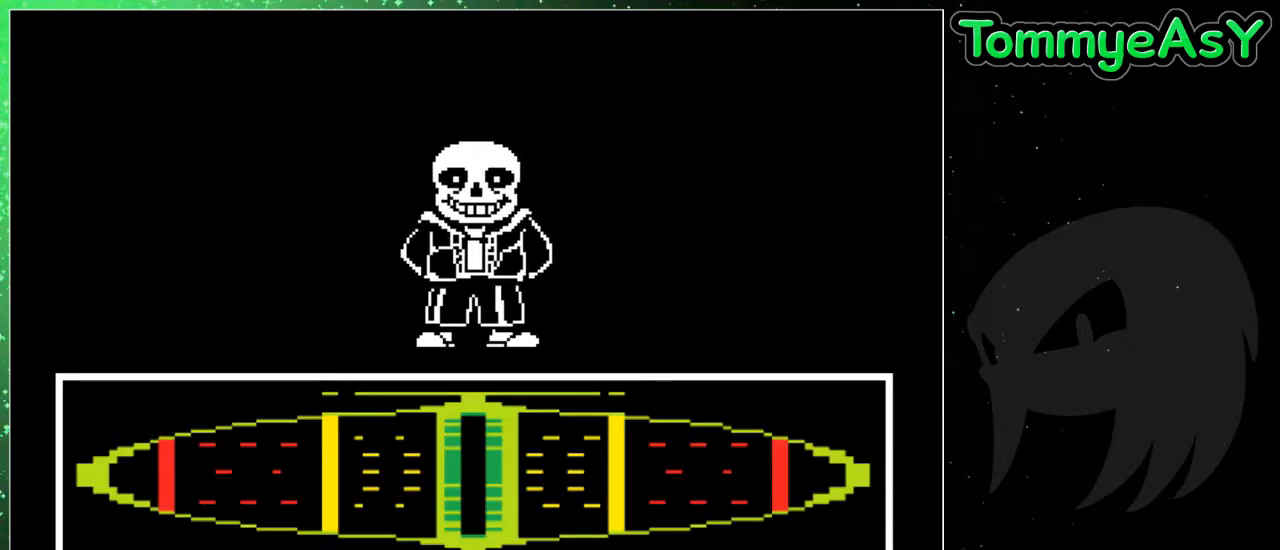
{"keys": [], "events": [[33, "return", "up"], [83, "return", "down"], [83, "z", "down"], [133, "z", "up"], [183, "return", "up"], [233, "z", "down"], [267, "return", "down"], [317, "z", "up"], [367, "return", "up"]]}
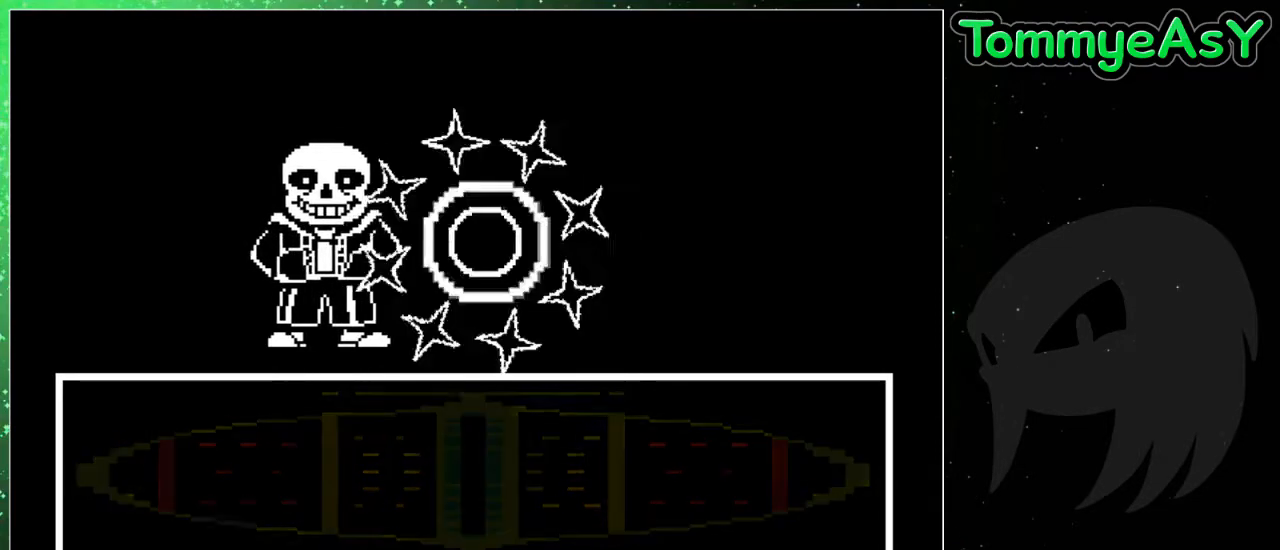
{"keys": [], "events": []}
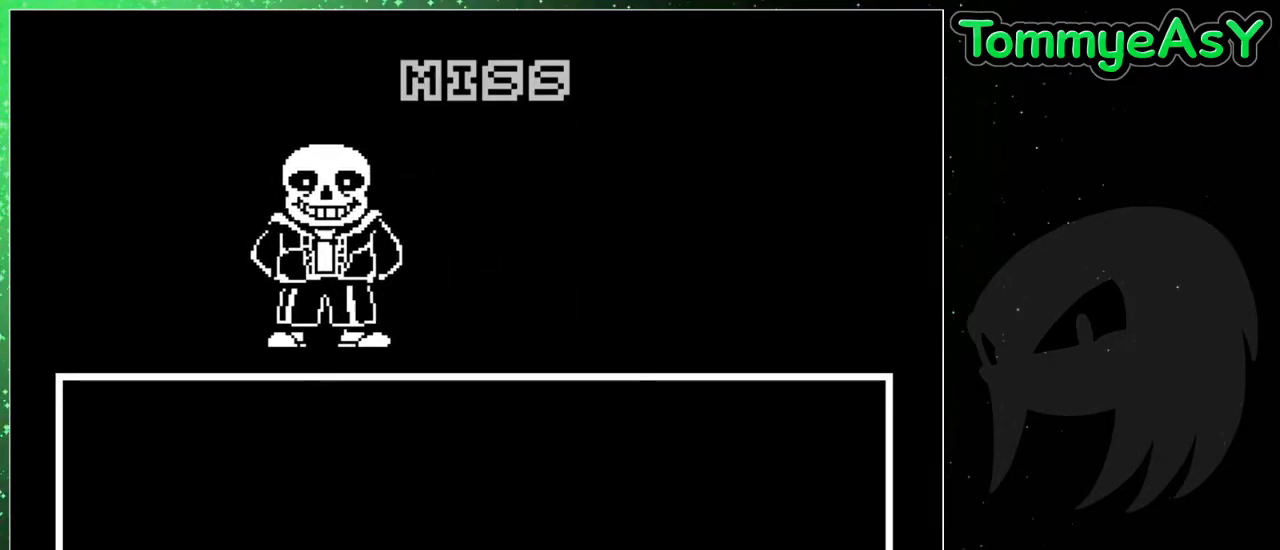
{"keys": [], "events": []}
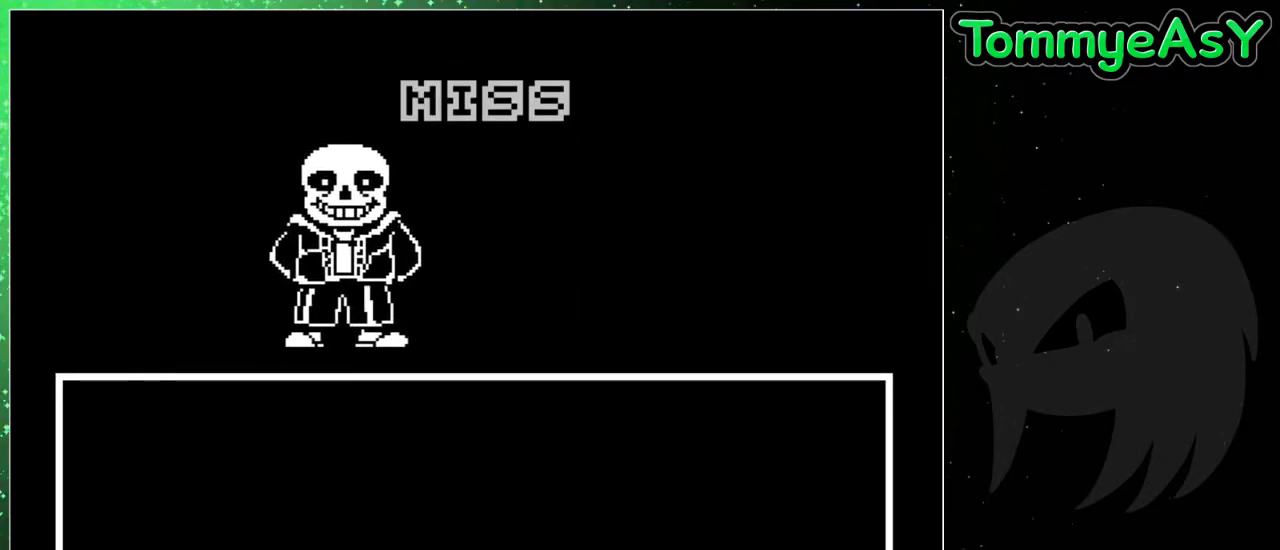
{"keys": [], "events": []}
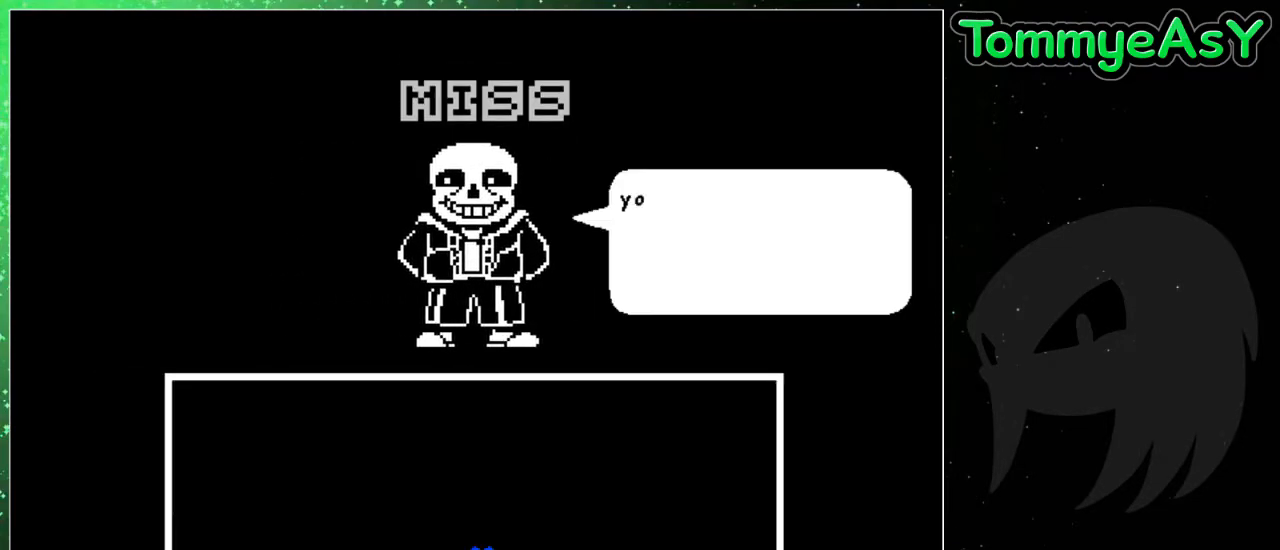
{"keys": [], "events": []}
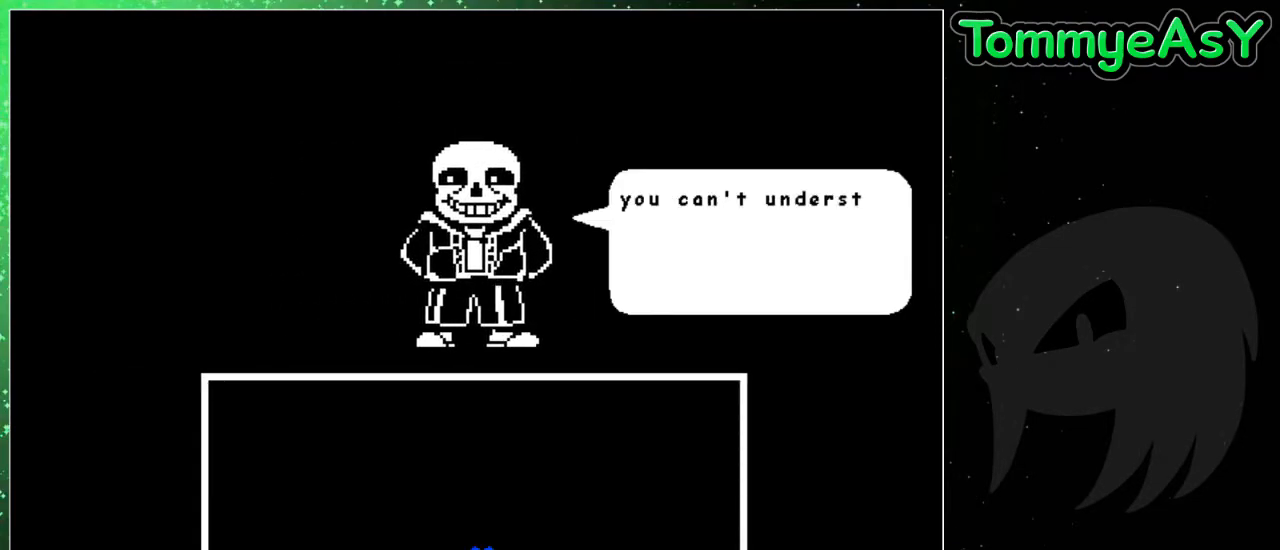
{"keys": [], "events": []}
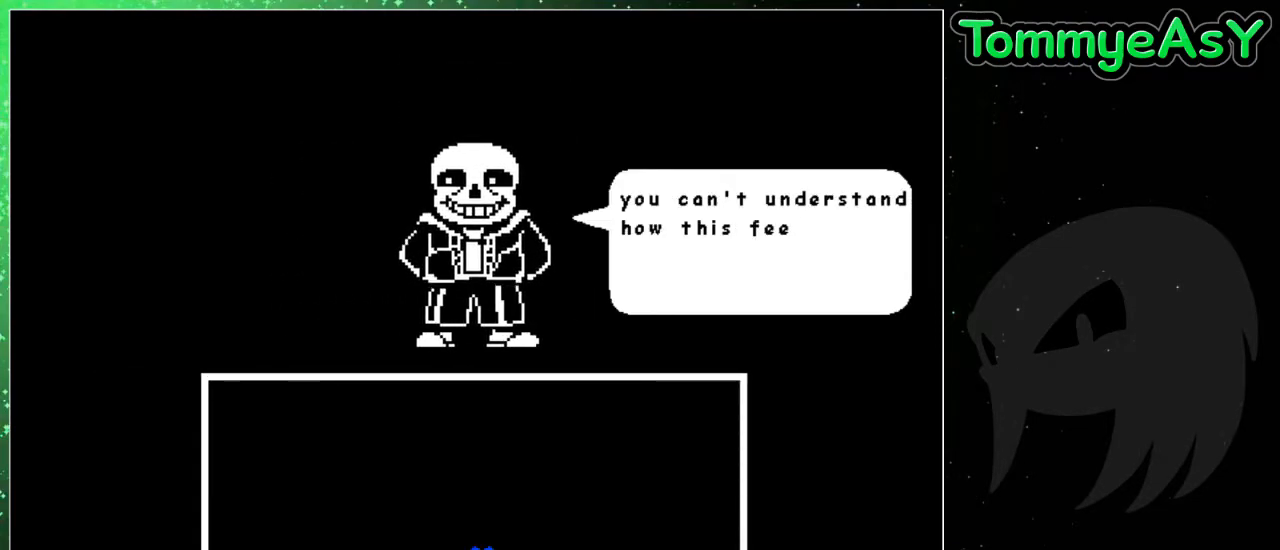
{"keys": [], "events": []}
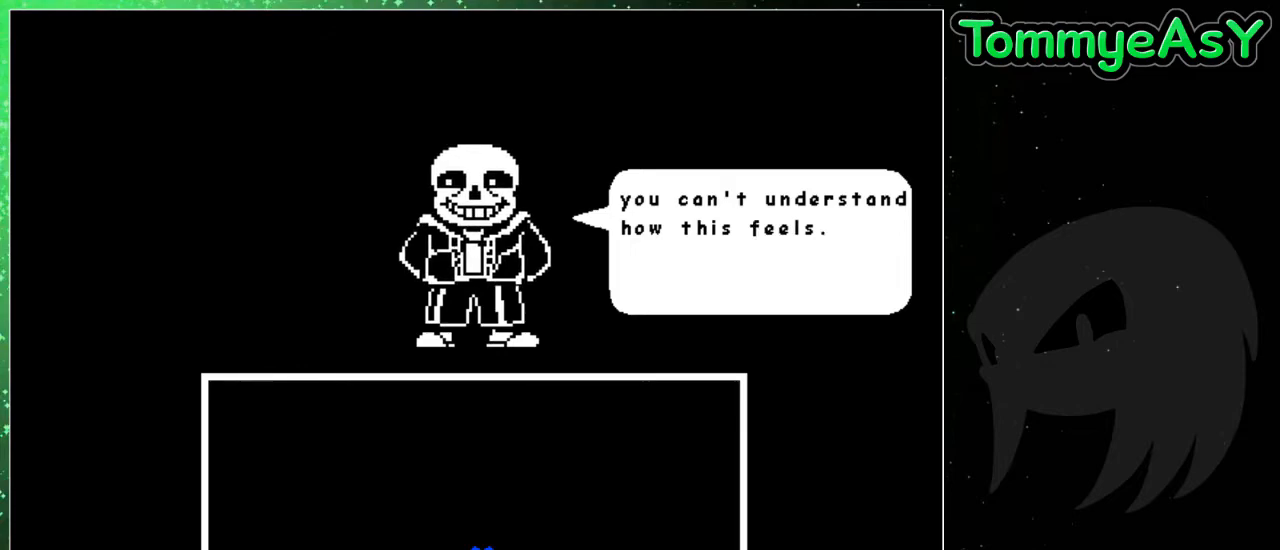
{"keys": [], "events": []}
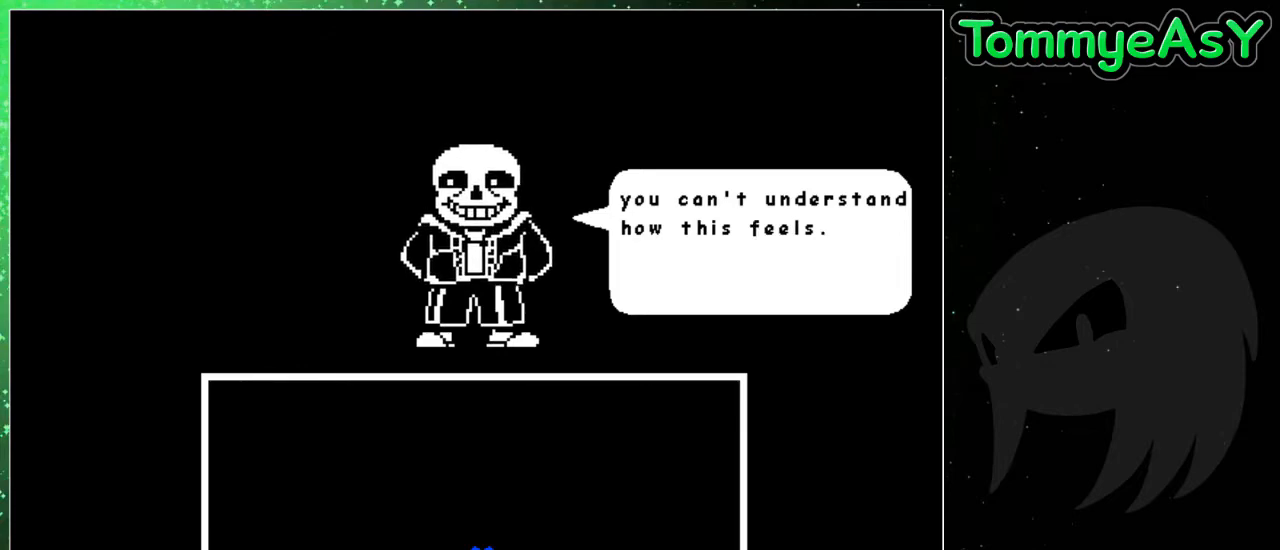
{"keys": ["return", "z"], "events": [[117, "z", "down"], [167, "return", "down"], [167, "x", "down"], [217, "return", "up"], [217, "shift", "down"], [217, "z", "up"], [267, "shift", "up"], [267, "x", "up"], [300, "return", "down"], [300, "z", "down"], [350, "shift", "down"], [350, "z", "up"], [400, "return", "up"], [400, "x", "down"], [450, "shift", "up"], [450, "x", "up"], [450, "z", "down"], [483, "return", "down"]]}
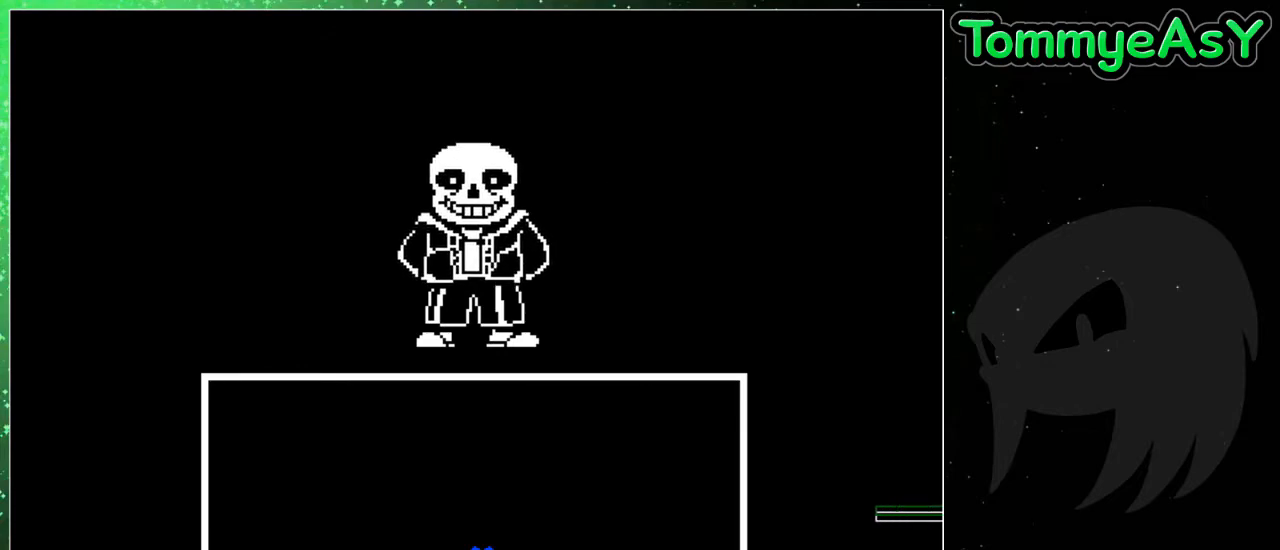
{"keys": ["right", "up"], "events": [[33, "shift", "down"], [33, "x", "down"], [83, "return", "up"], [83, "z", "up"], [133, "shift", "up"], [133, "x", "up"], [317, "right", "down"], [317, "up", "down"]]}
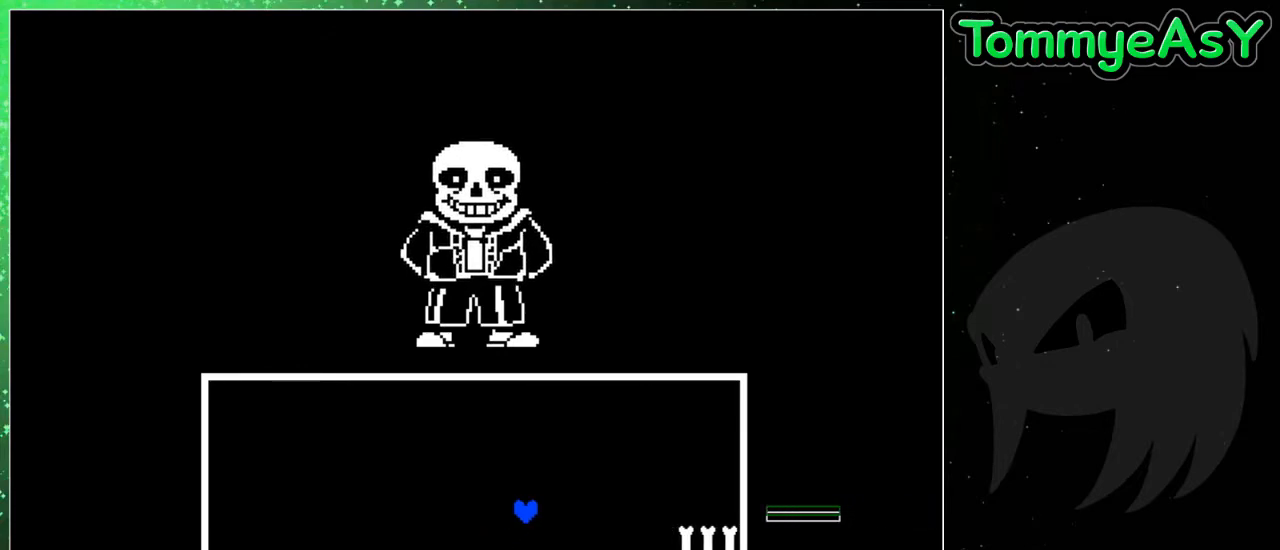
{"keys": ["up"], "events": [[483, "right", "up"]]}
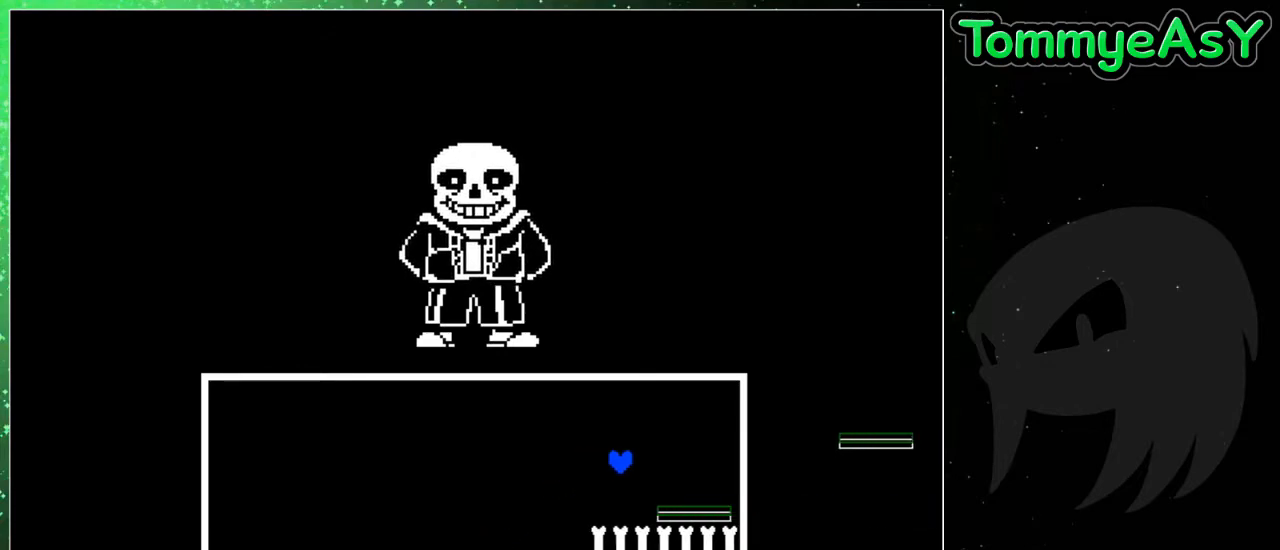
{"keys": ["up"], "events": []}
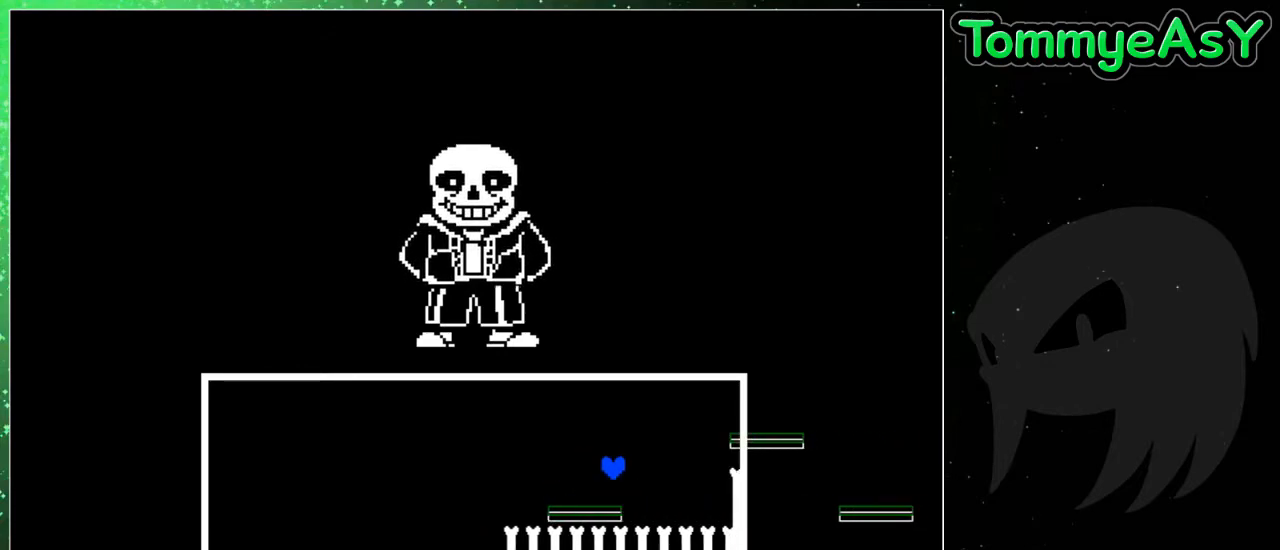
{"keys": ["up"], "events": [[317, "right", "down"], [500, "right", "up"]]}
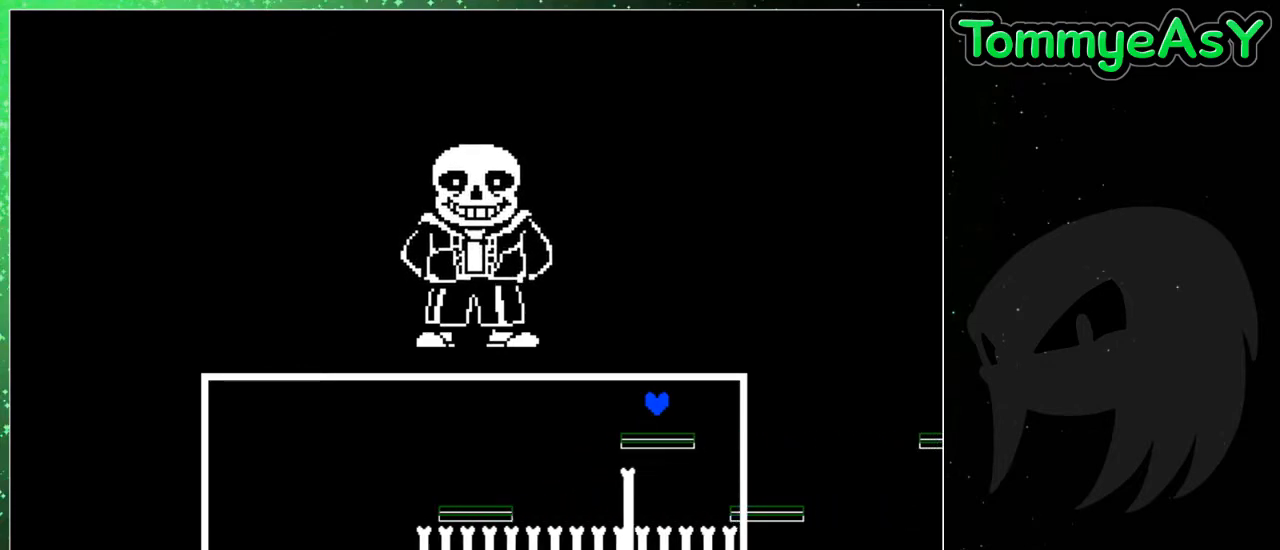
{"keys": ["up"], "events": [[283, "left", "down"], [383, "left", "up"]]}
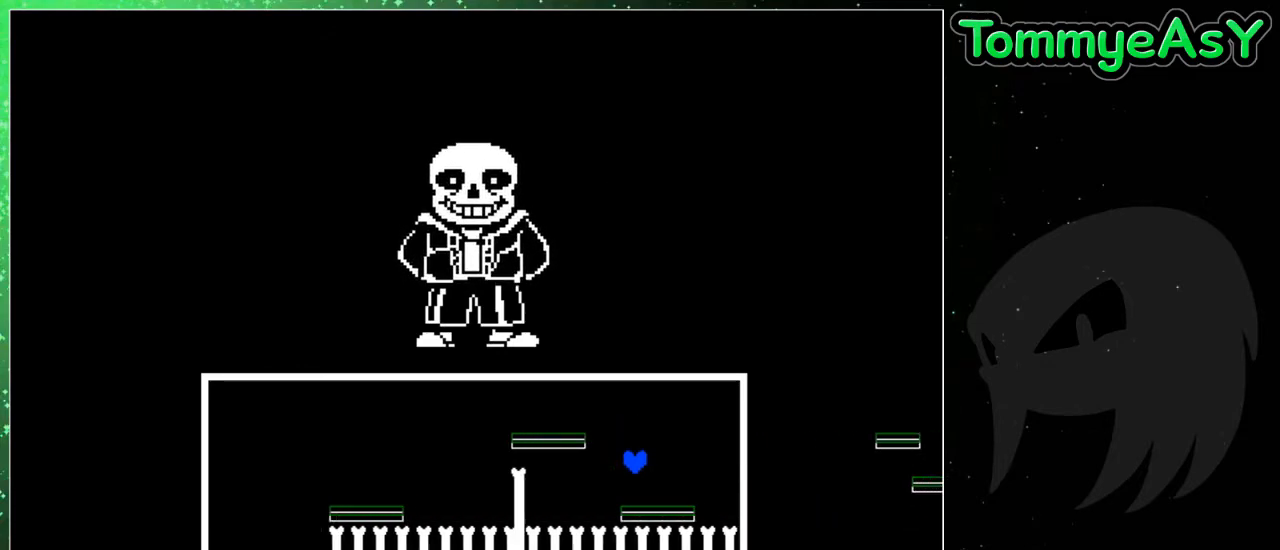
{"keys": ["up"], "events": []}